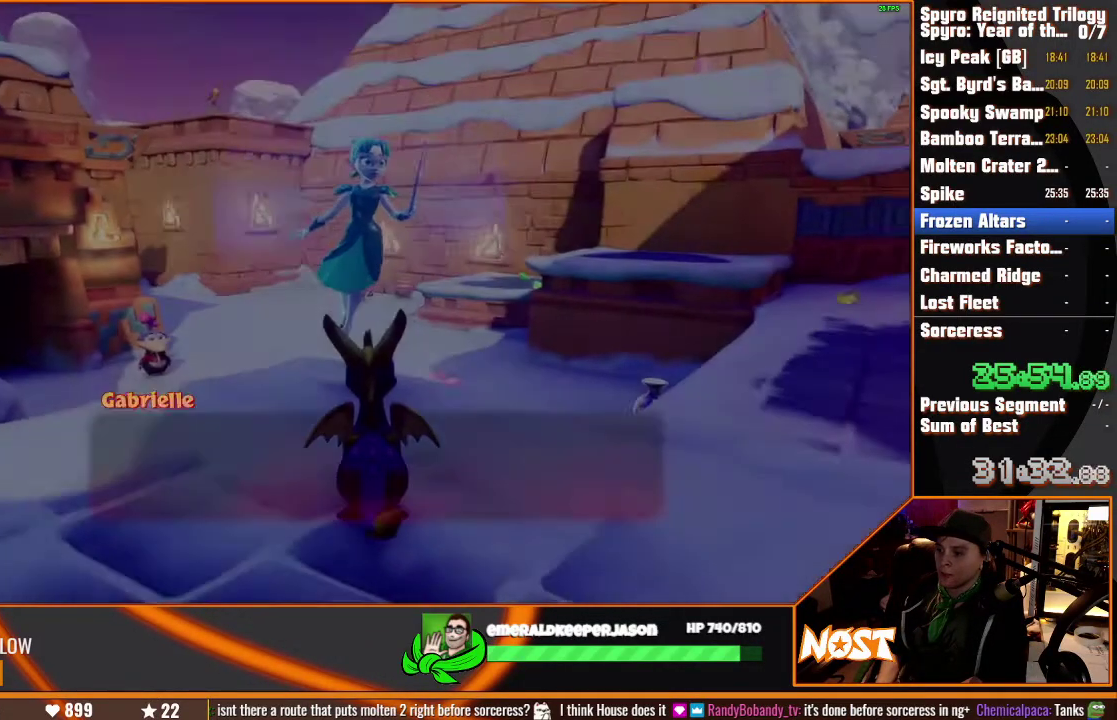
Gameplay with a controller (PlayStation layout); each line is a JSON object with the inputs held at the frame after it. "events" lists button and stick changes between this image and that frame as [ms after this image, input, new state], when the widget could be followed in between. This overlay highlights the sticks when they move; stick clicks (R3) are not distinguishable. Not read: CIRCLE CROSS DPAD_DOWN DPAD_LEFT DPAD_RIGHT DPAD_UP HOME L1 L2 L3 R1 R2 R3 SELECT SQUARE START TOUCHPAD TRIANGLE.
{"buttons": [], "left_stick": "down-left", "right_stick": "center", "events": [[450, "left_stick", "down-left"]]}
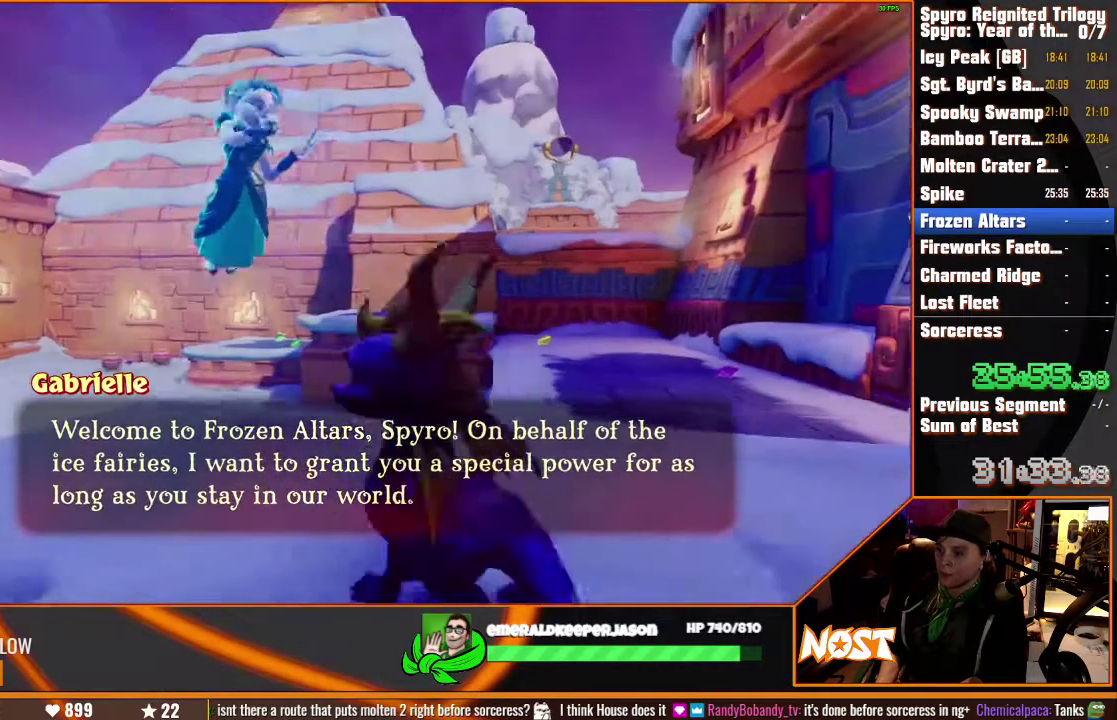
{"buttons": [], "left_stick": "left", "right_stick": "center"}
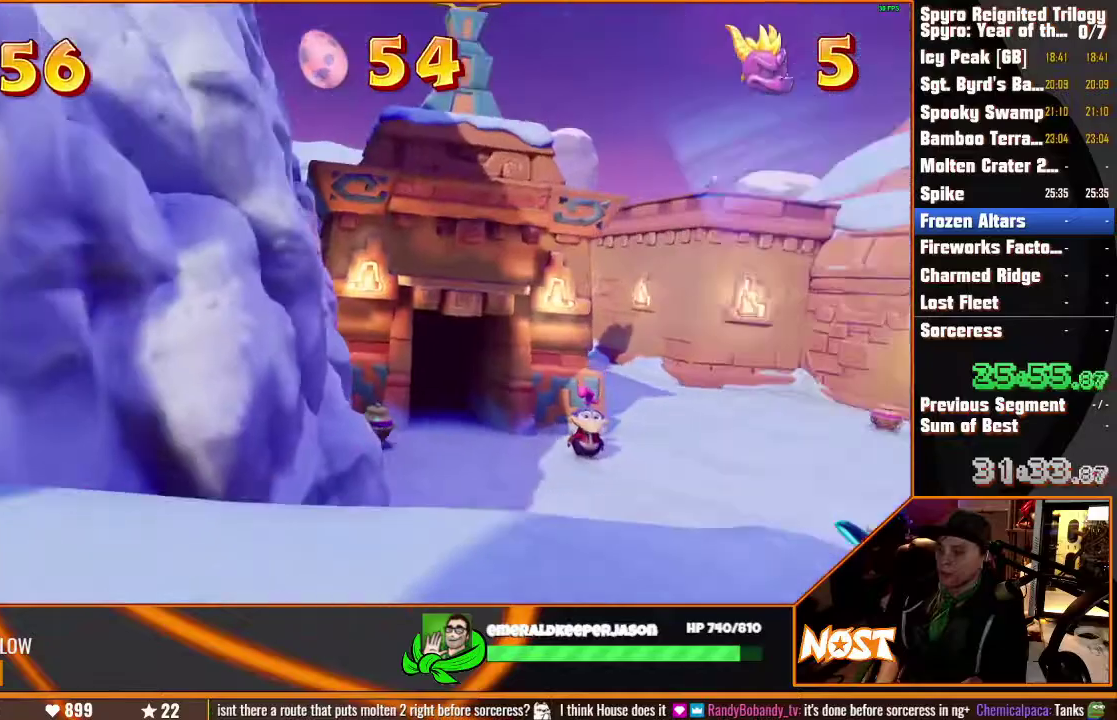
{"buttons": [], "left_stick": "down-left", "right_stick": "down-right"}
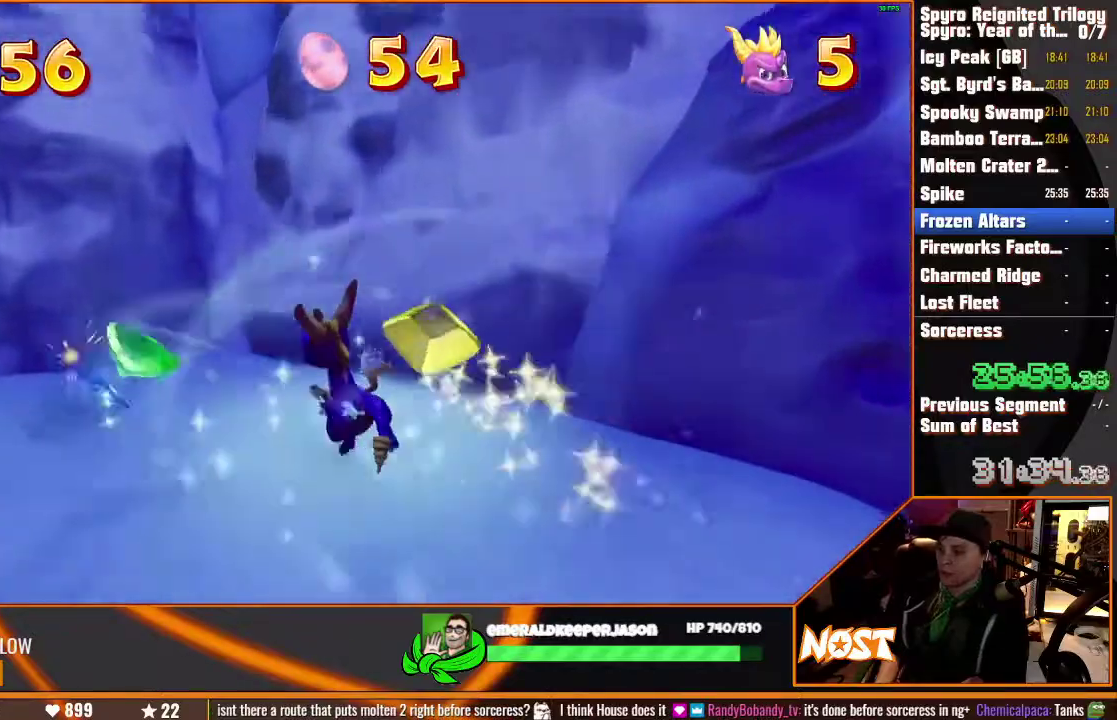
{"buttons": [], "left_stick": "down-right", "right_stick": "right", "events": [[350, "left_stick", "down-right"], [500, "right_stick", "right"]]}
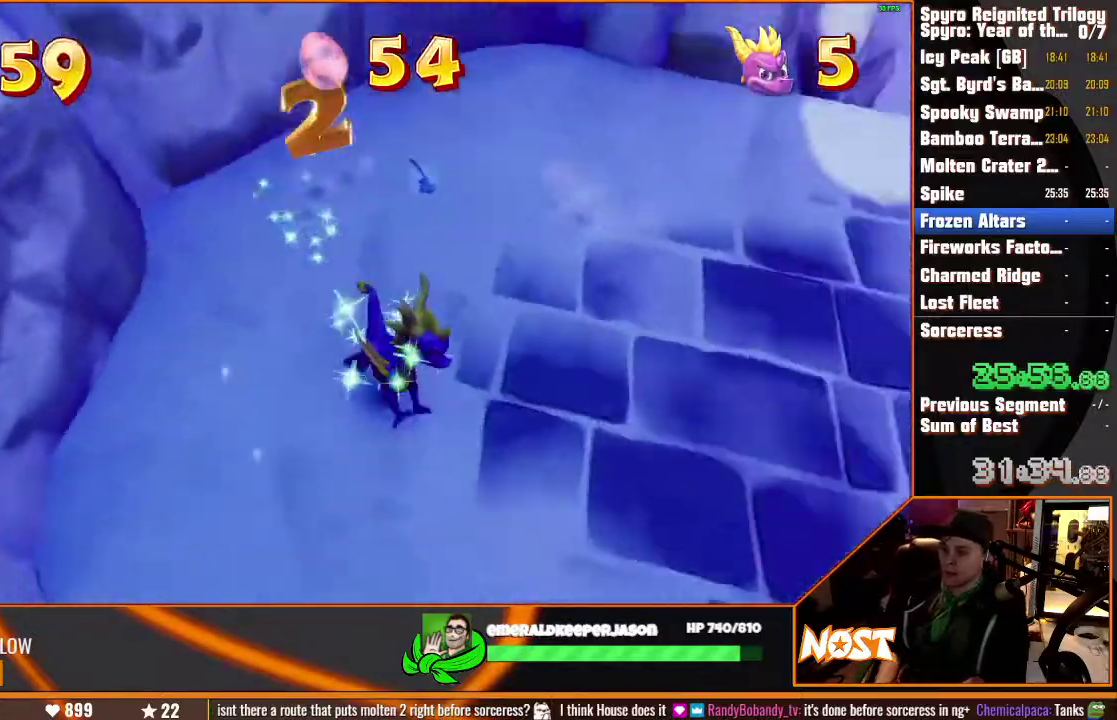
{"buttons": [], "left_stick": "up-left", "right_stick": "center", "events": [[33, "right_stick", "down-right"], [67, "right_stick", "center"], [100, "left_stick", "up-right"], [200, "left_stick", "up"], [300, "left_stick", "up-left"]]}
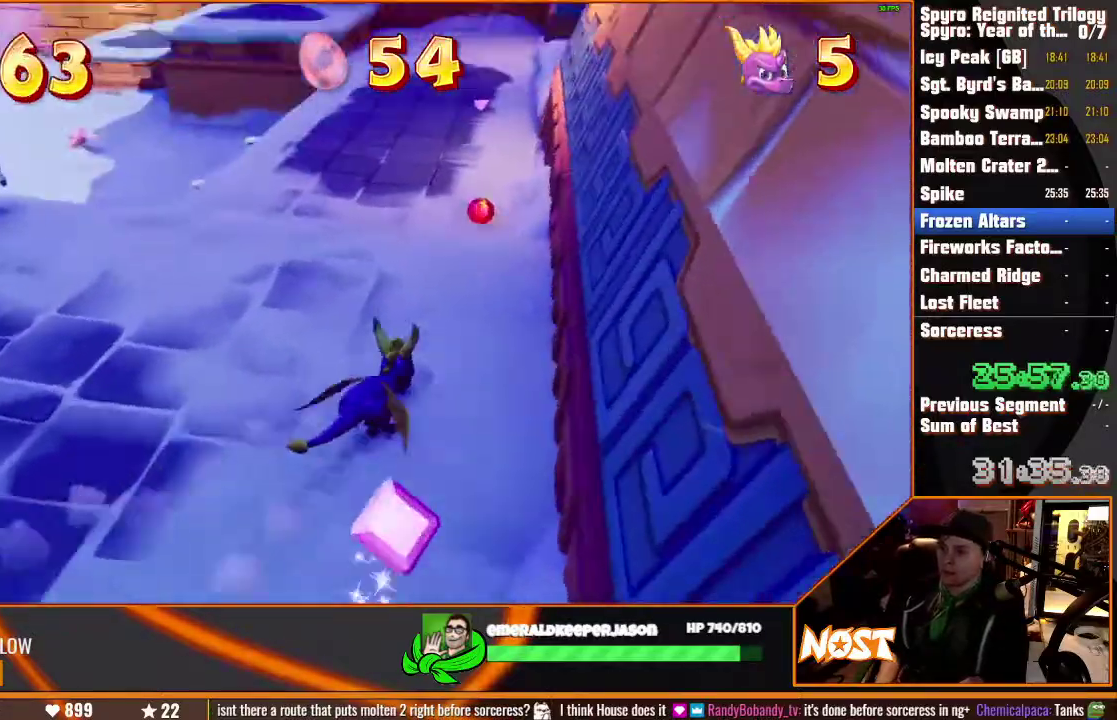
{"buttons": [], "left_stick": "up-right", "right_stick": "center", "events": [[217, "left_stick", "center"], [450, "left_stick", "up-right"]]}
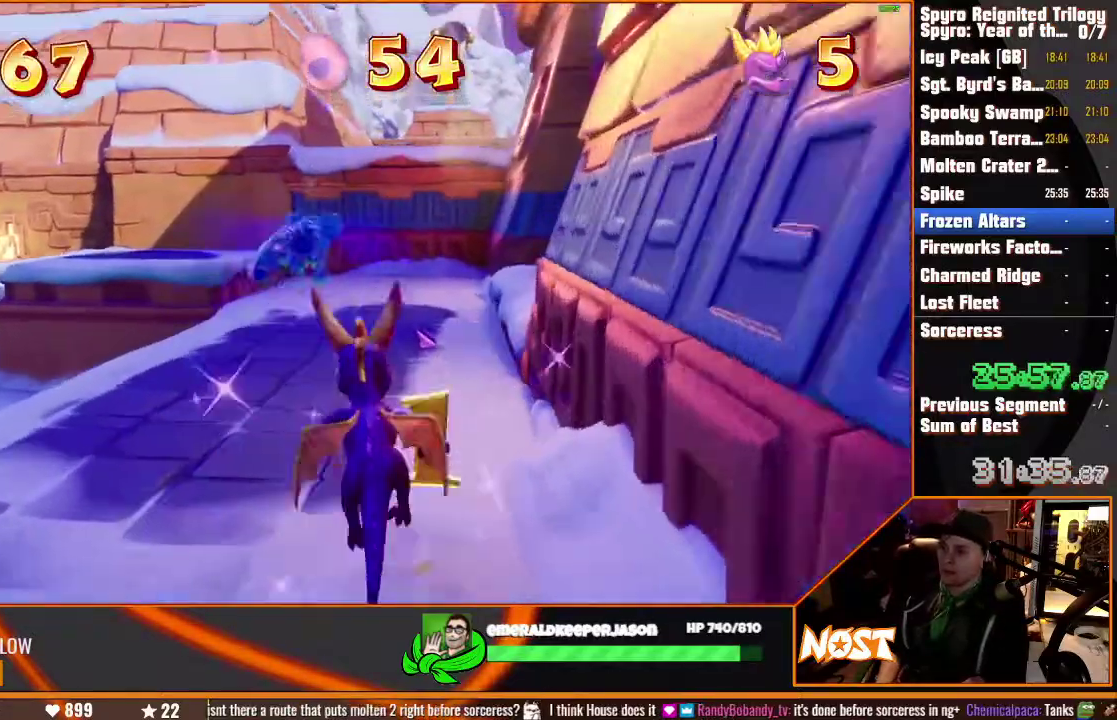
{"buttons": [], "left_stick": "up-left", "right_stick": "center", "events": [[50, "left_stick", "up"], [200, "left_stick", "up-left"]]}
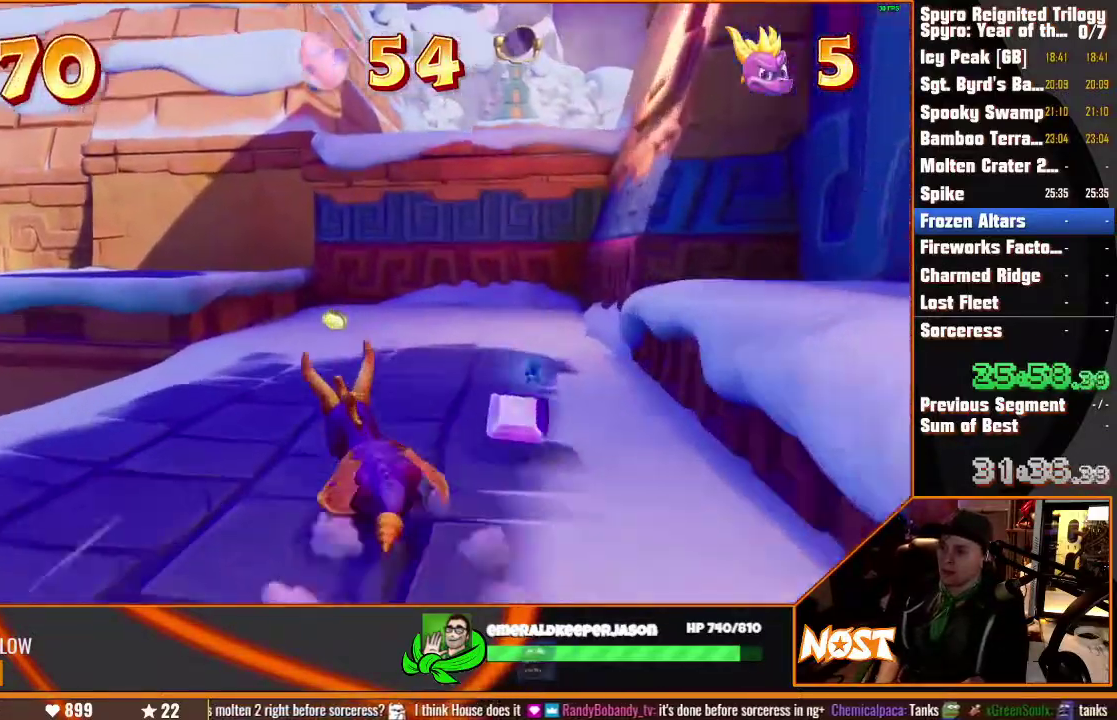
{"buttons": [], "left_stick": "up-left", "right_stick": "left", "events": [[33, "left_stick", "up"], [433, "left_stick", "up-left"], [467, "right_stick", "left"]]}
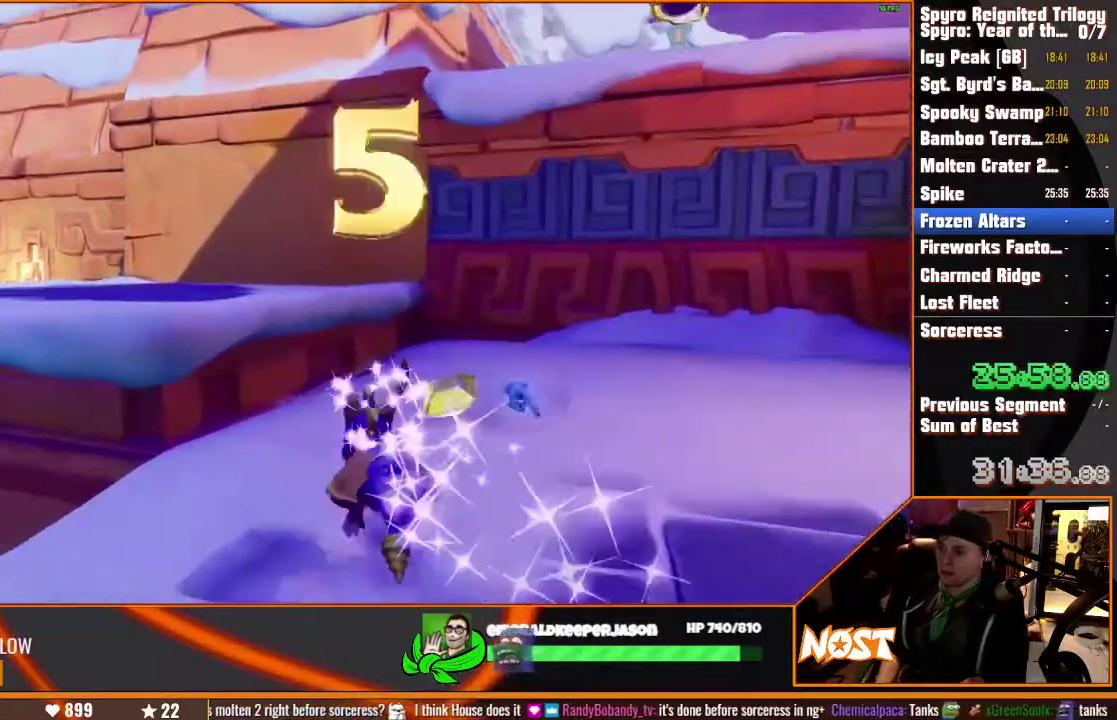
{"buttons": [], "left_stick": "left", "right_stick": "center"}
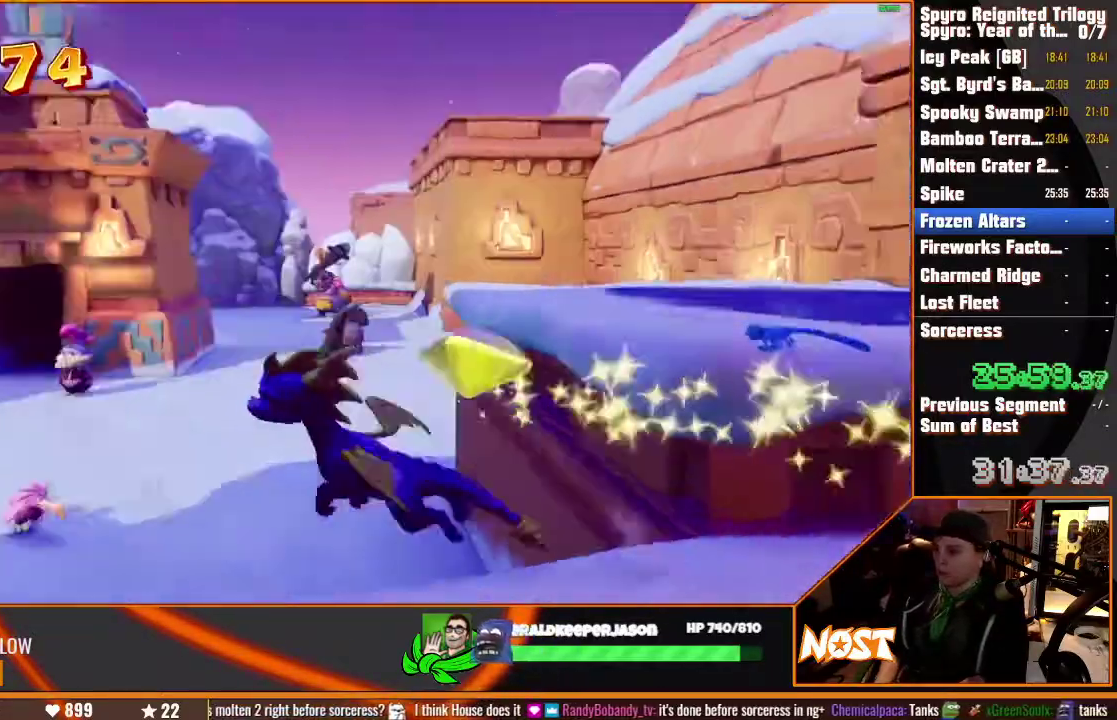
{"buttons": [], "left_stick": "up-left", "right_stick": "center"}
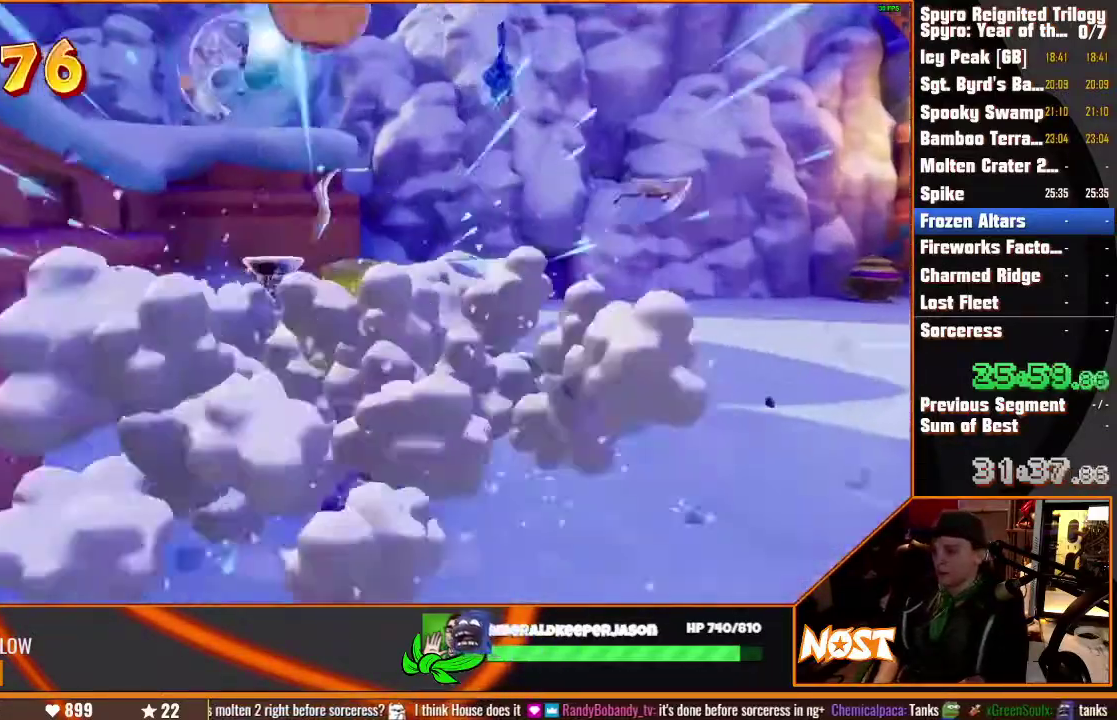
{"buttons": [], "left_stick": "down-right", "right_stick": "center", "events": [[33, "left_stick", "left"], [133, "left_stick", "down"], [267, "right_stick", "down-right"], [433, "left_stick", "down-right"], [500, "right_stick", "center"]]}
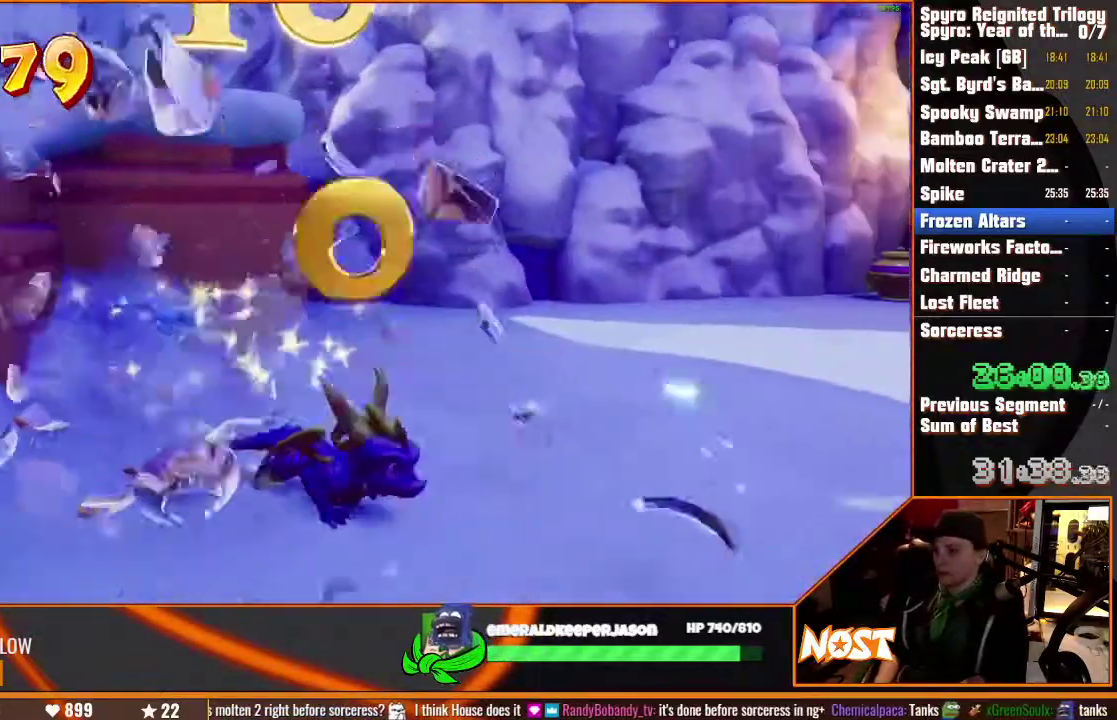
{"buttons": [], "left_stick": "left", "right_stick": "center", "events": [[67, "left_stick", "up-right"], [267, "left_stick", "up-left"], [500, "left_stick", "left"]]}
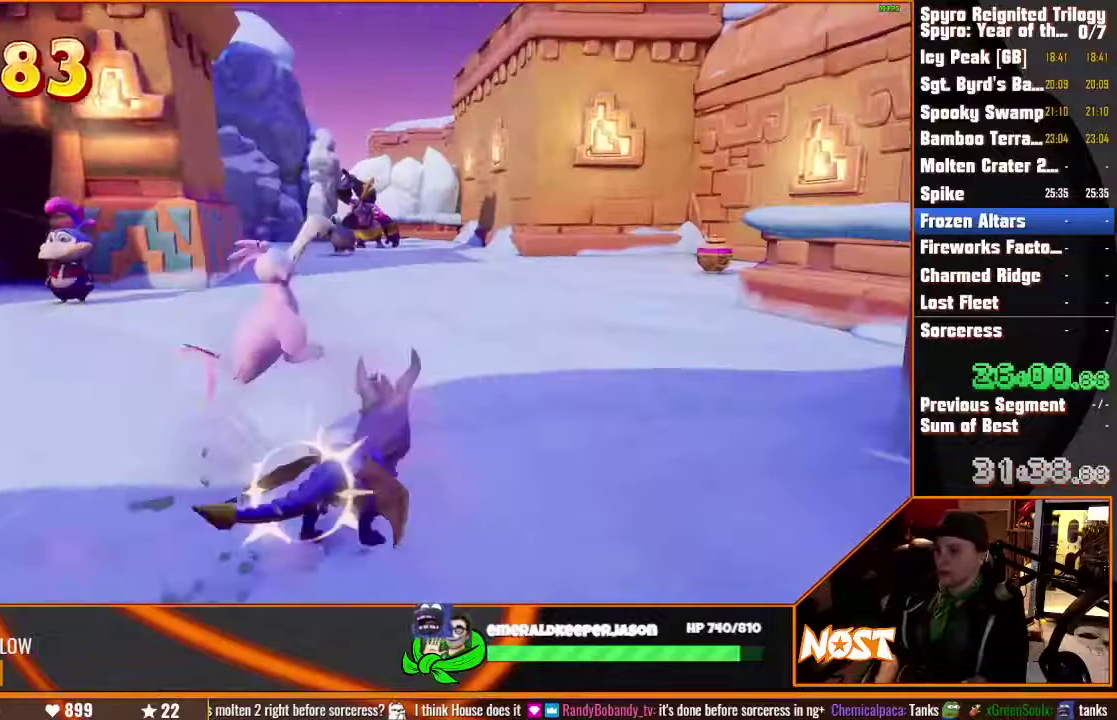
{"buttons": [], "left_stick": "up", "right_stick": "center", "events": [[117, "left_stick", "down-left"], [333, "left_stick", "up"]]}
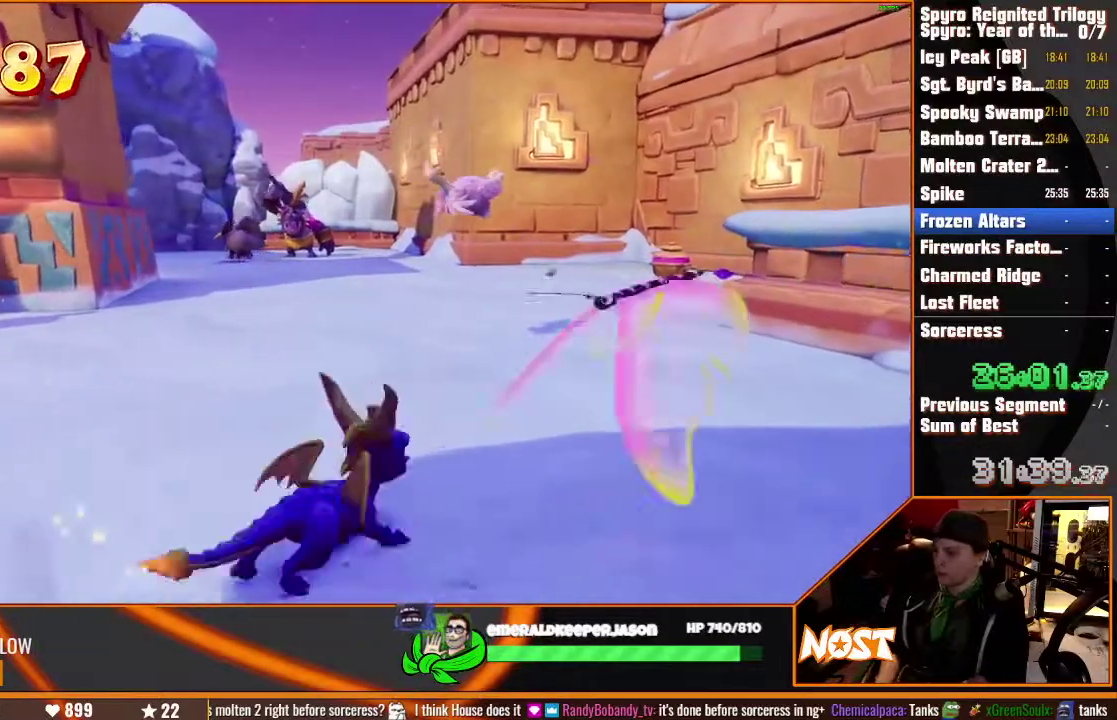
{"buttons": [], "left_stick": "left", "right_stick": "center", "events": [[300, "left_stick", "left"]]}
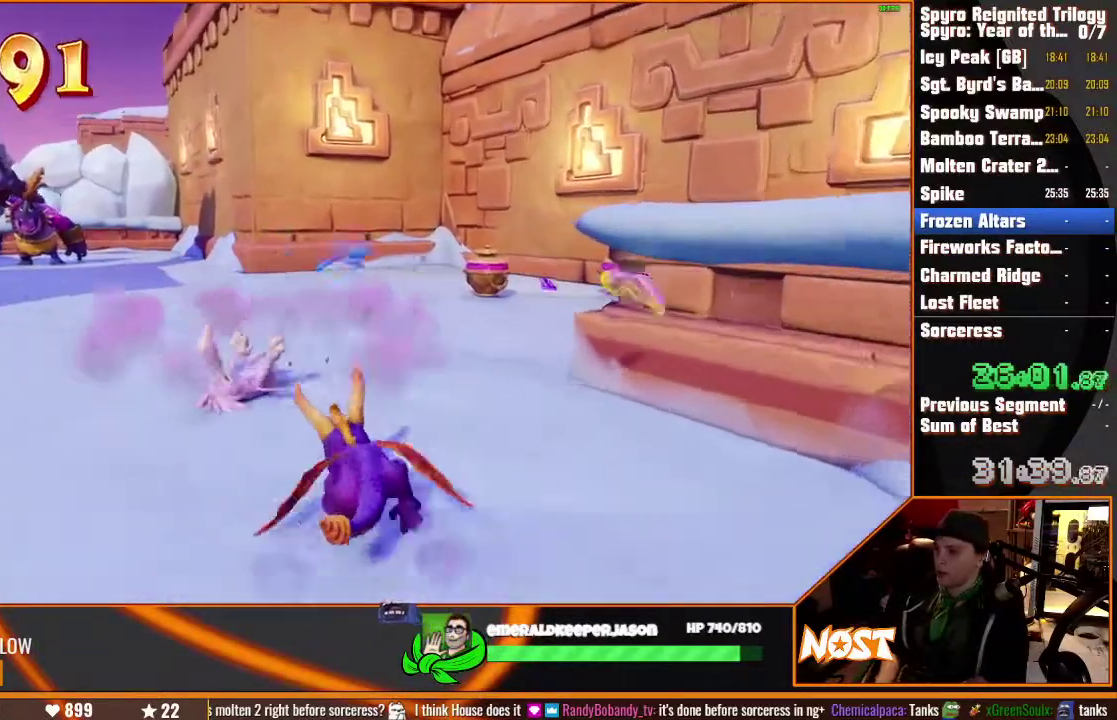
{"buttons": [], "left_stick": "up", "right_stick": "center", "events": [[300, "left_stick", "up"]]}
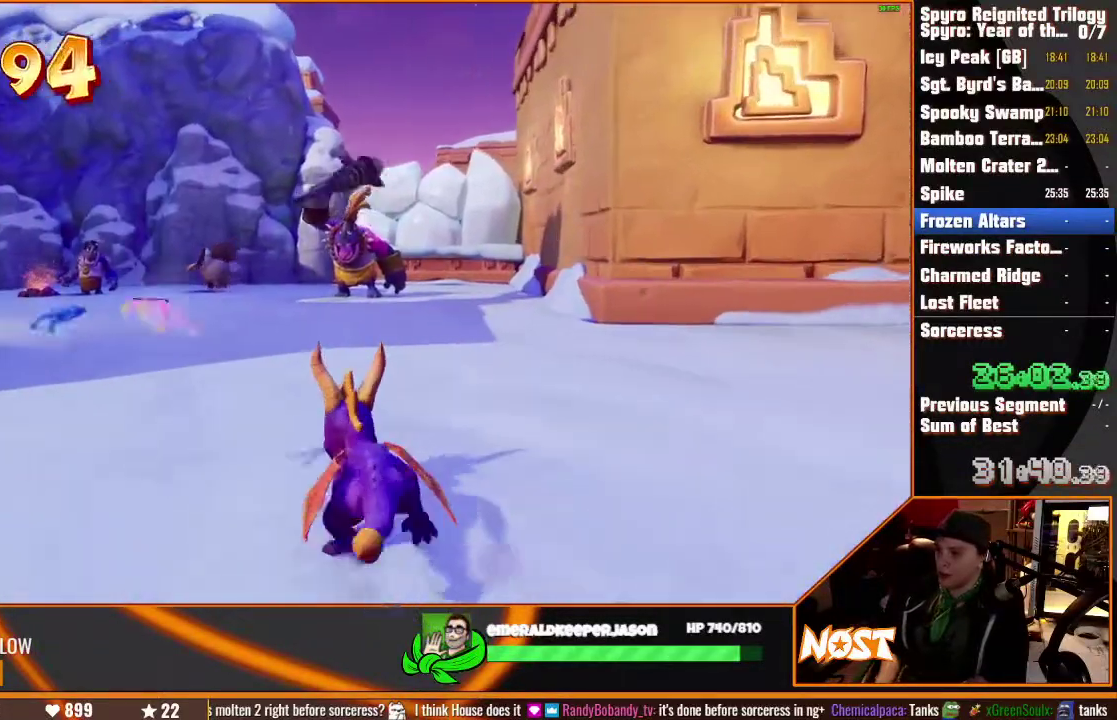
{"buttons": [], "left_stick": "up", "right_stick": "center"}
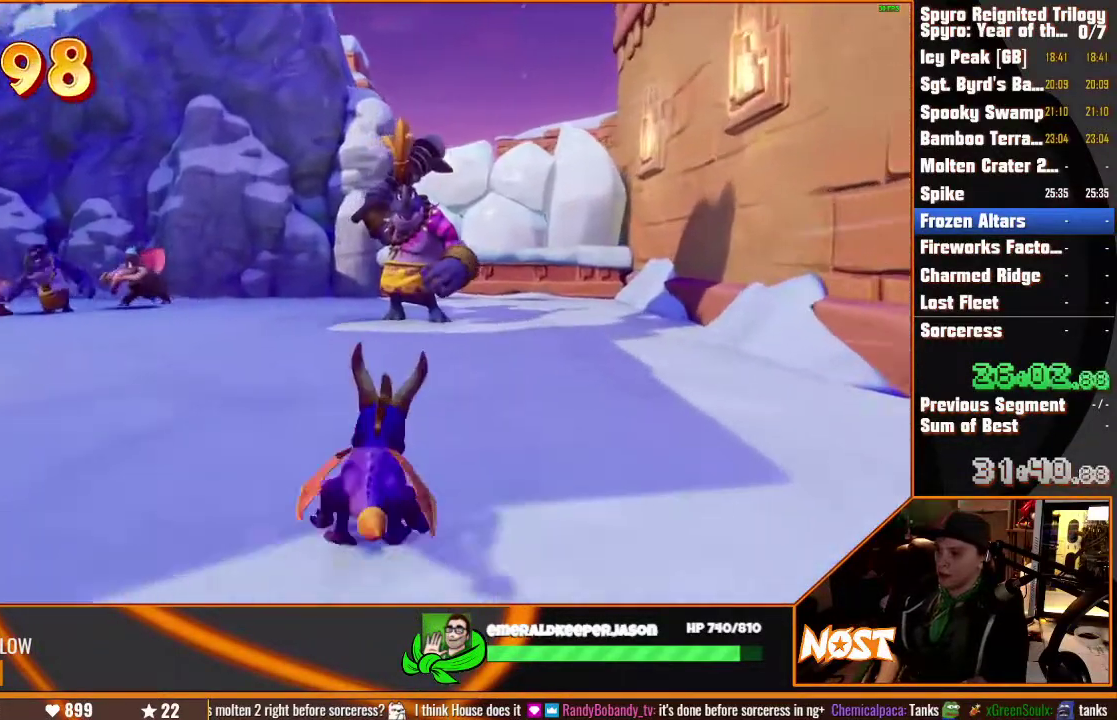
{"buttons": [], "left_stick": "up", "right_stick": "left", "events": [[500, "right_stick", "left"]]}
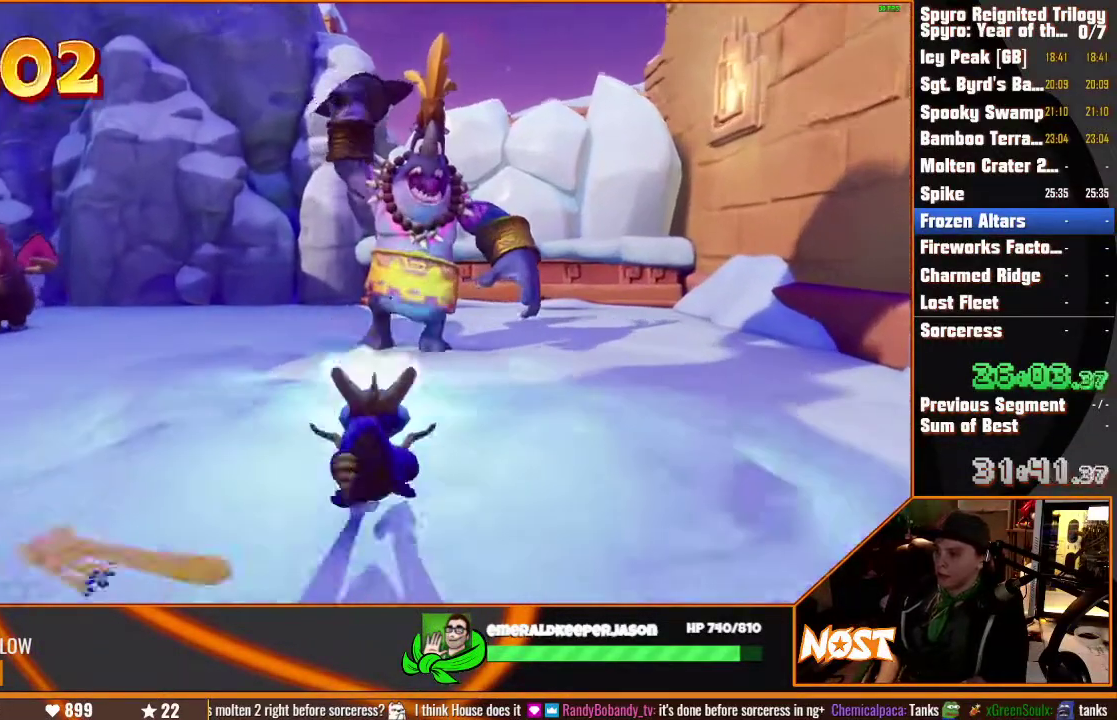
{"buttons": [], "left_stick": "up", "right_stick": "center"}
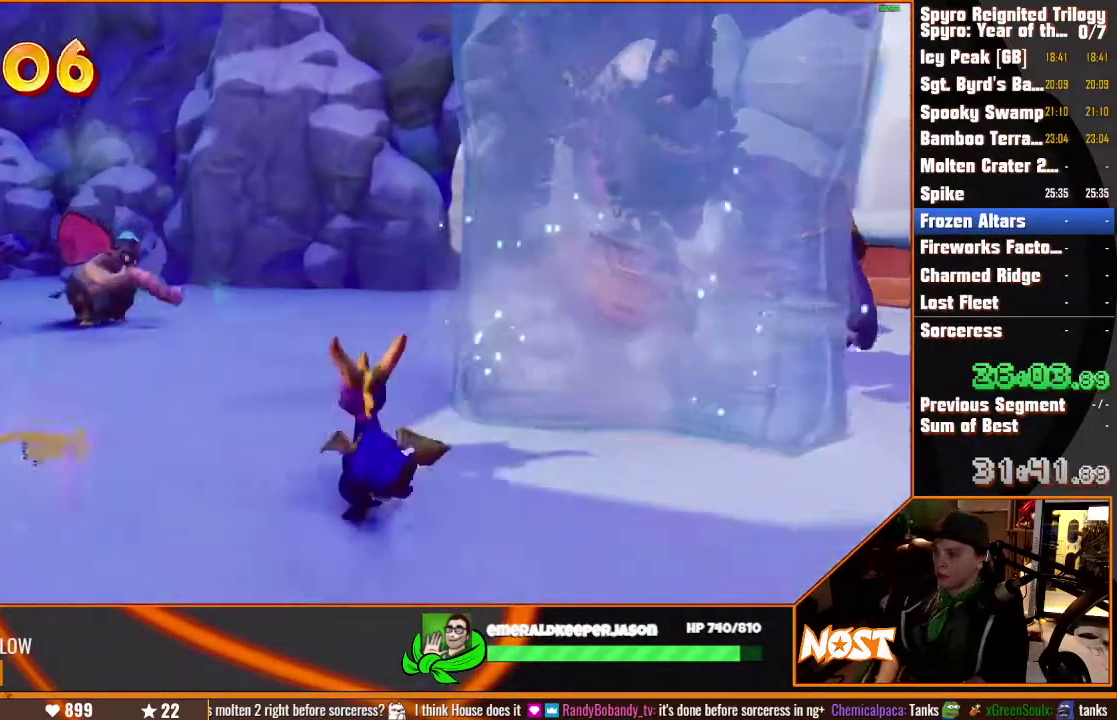
{"buttons": [], "left_stick": "up-left", "right_stick": "center"}
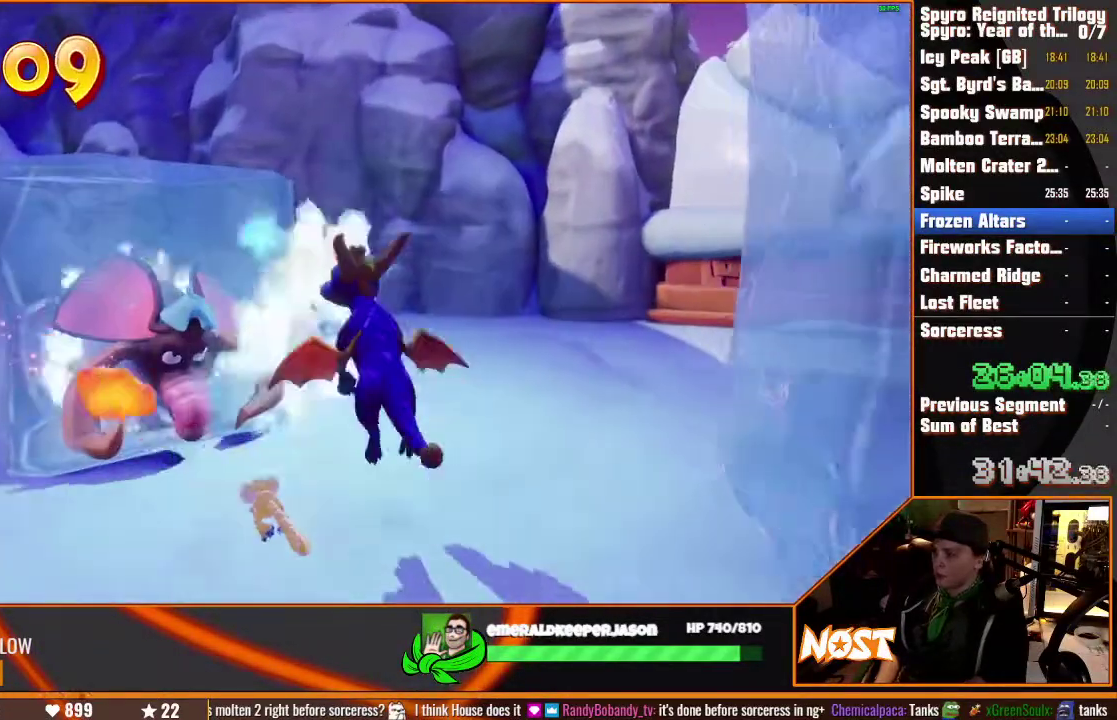
{"buttons": [], "left_stick": "center", "right_stick": "down-right", "events": [[450, "left_stick", "center"], [450, "right_stick", "down-right"]]}
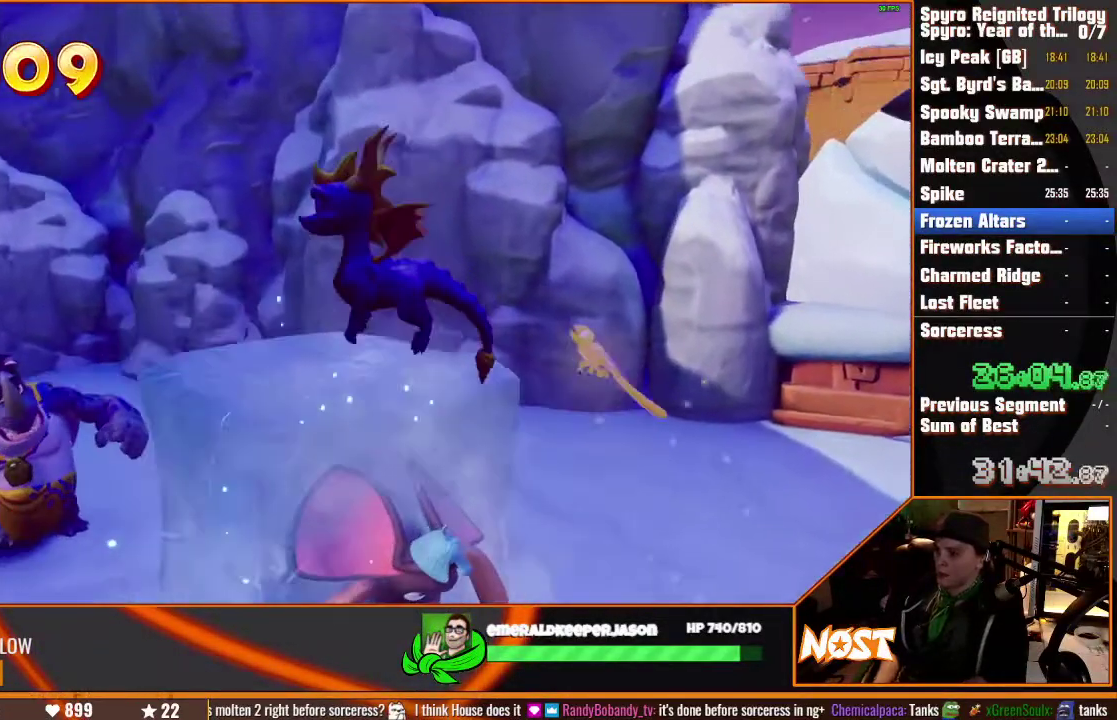
{"buttons": [], "left_stick": "right", "right_stick": "center", "events": [[100, "left_stick", "up-right"], [183, "right_stick", "center"], [300, "left_stick", "right"]]}